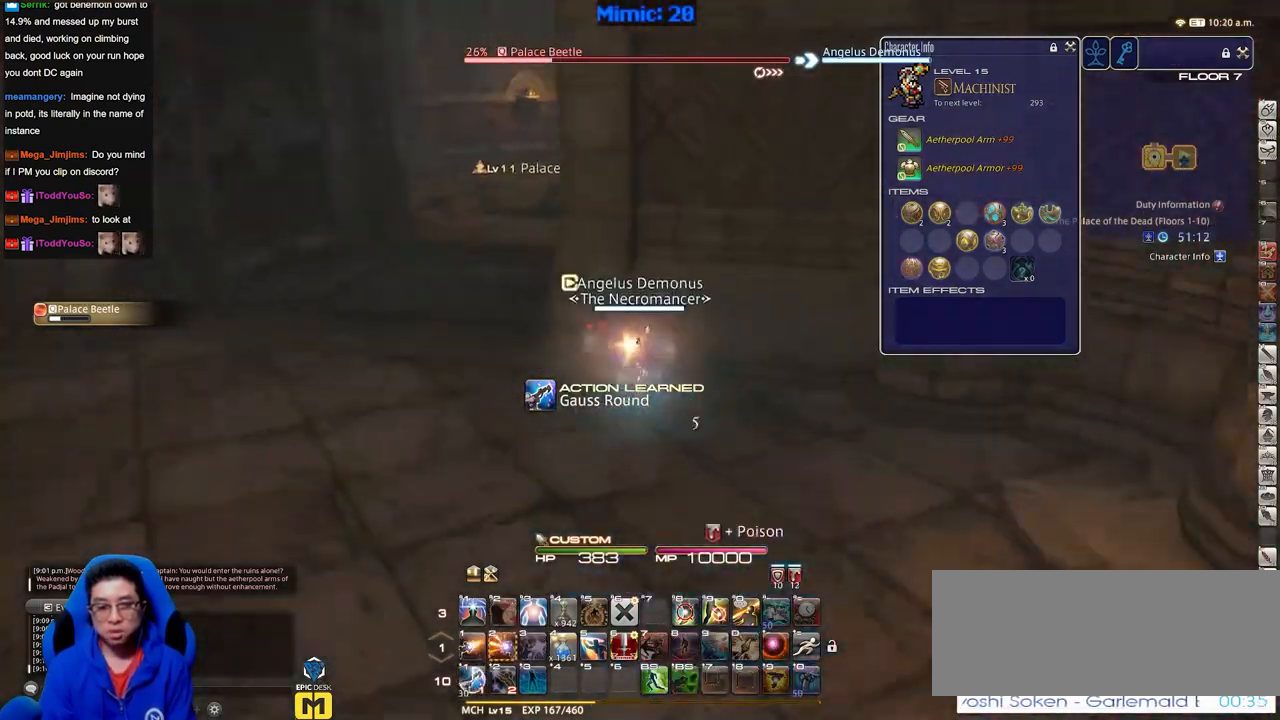
Gameplay with keyboard; each line is a JSON object with the keys held at the frame after it. "events" lists presses ("down") and releases ("up") of ".", "/", "0", "1", "2", "3", "4", "5", "6", "7", "8", "9", "a", "alt_l", "alt_r", "b", "backslash", "backspace", "c", "caps_lock", "comma", "ctrl_l", "ctrl_r", "d", "down", "e", "equals", "escape", "f", "f1", "f10", "f11", "f12", "f2", "f3", "f4", "f5", "f6", "f7", "f8", "f9", "g", "h", "i", "j", "k", "l", "lbracket", "left", "m", "minus", "n", "o", "p", "q", "quote", "r", "rbracket", "return", "right", "s", "semicolon", "shift_l", "shift_r", "space", "super", "t", "tab", "tilde", "u", "up", "v", "w", "x", "y" and "z" between this image and that frame as [ms after this image, input, new state], when the widget could be followed in between. No other keys are recorded. Mouse input is not recorded.
{"keys": ["a", "w"], "events": [[100, "p", "up"], [183, "s", "up"], [284, "rbracket", "down"], [417, "rbracket", "up"], [467, "w", "down"]]}
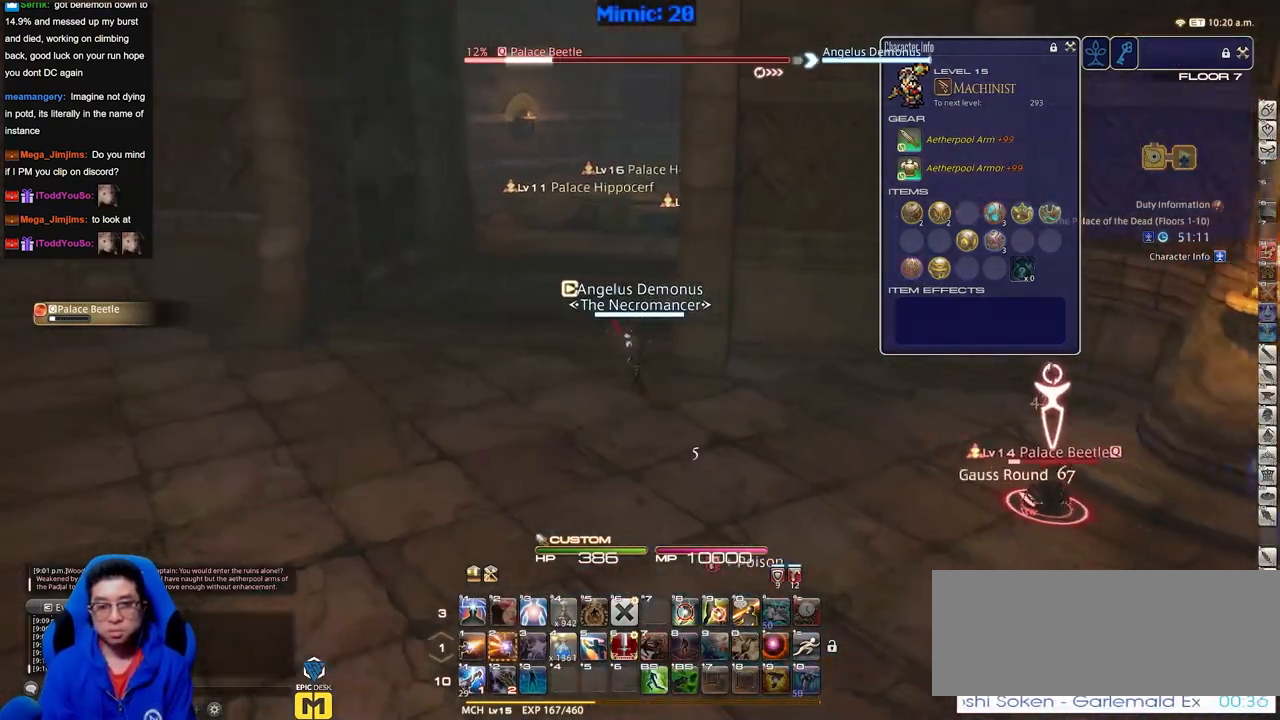
{"keys": ["2", "w"], "events": [[151, "space", "down"], [251, "a", "up"], [301, "rbracket", "down"], [301, "space", "up"], [434, "rbracket", "up"], [484, "2", "down"]]}
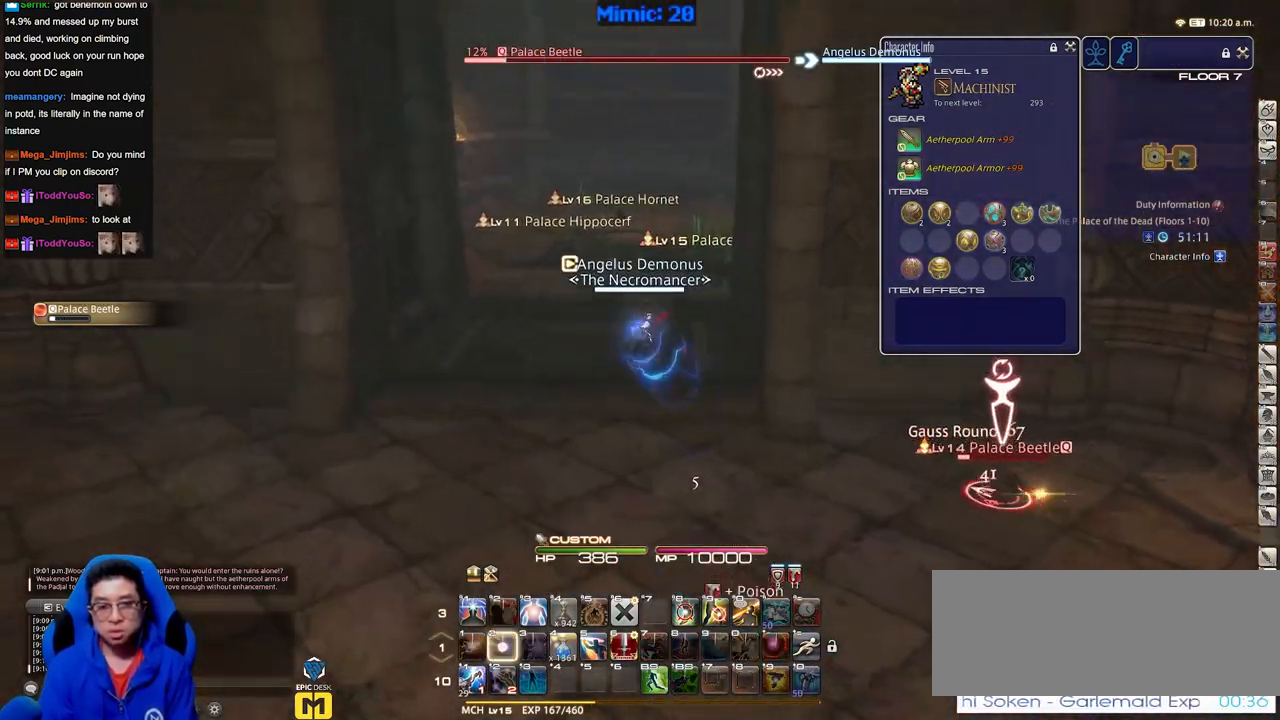
{"keys": ["a", "s"], "events": [[83, "2", "up"], [167, "a", "down"], [167, "w", "up"], [317, "rbracket", "down"], [317, "s", "down"], [500, "rbracket", "up"]]}
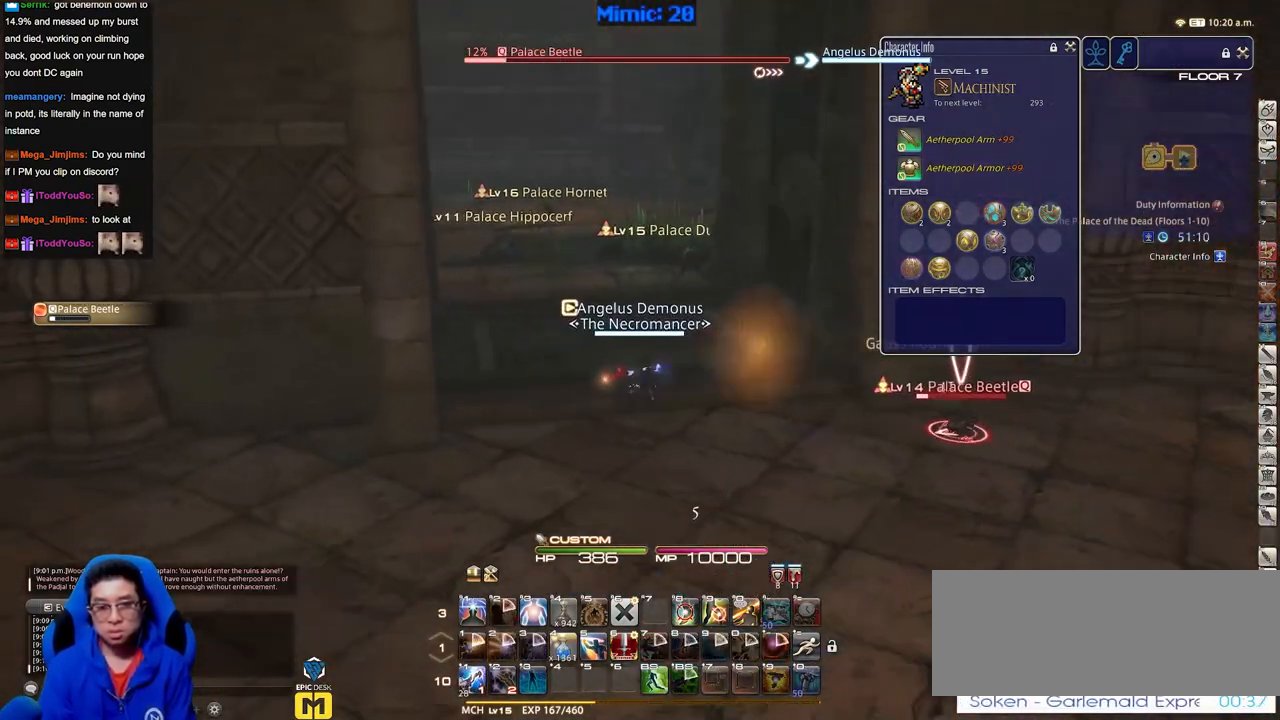
{"keys": ["q", "s"], "events": [[151, "s", "up"], [384, "s", "down"], [417, "a", "up"], [468, "q", "down"]]}
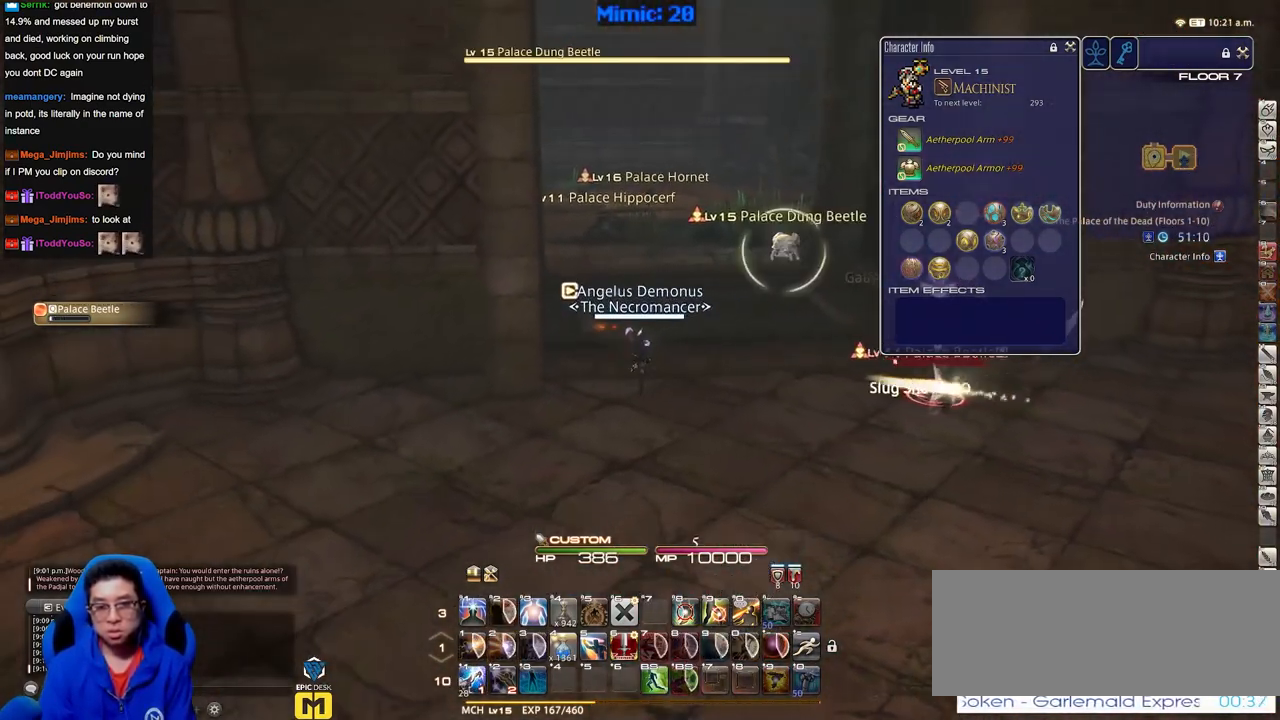
{"keys": ["a"], "events": [[67, "q", "up"], [117, "s", "up"], [400, "a", "down"]]}
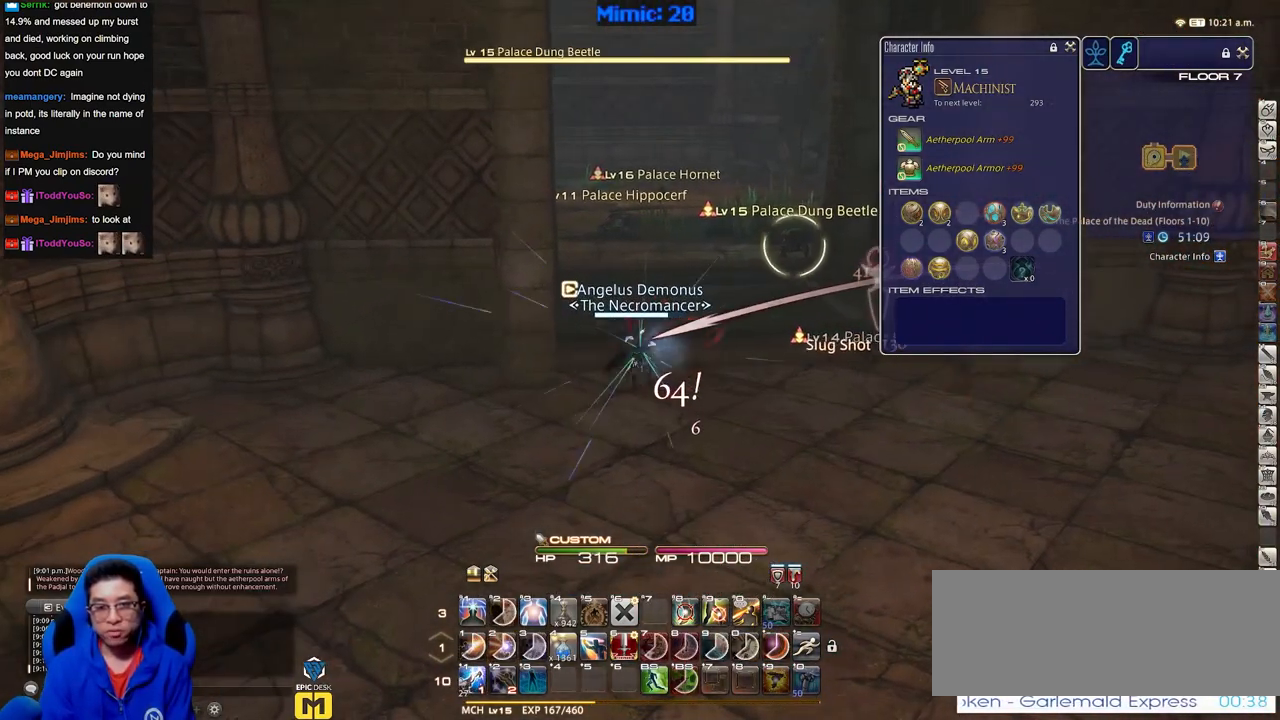
{"keys": ["d"], "events": [[34, "d", "down"], [84, "a", "up"], [267, "return", "down"], [367, "return", "up"]]}
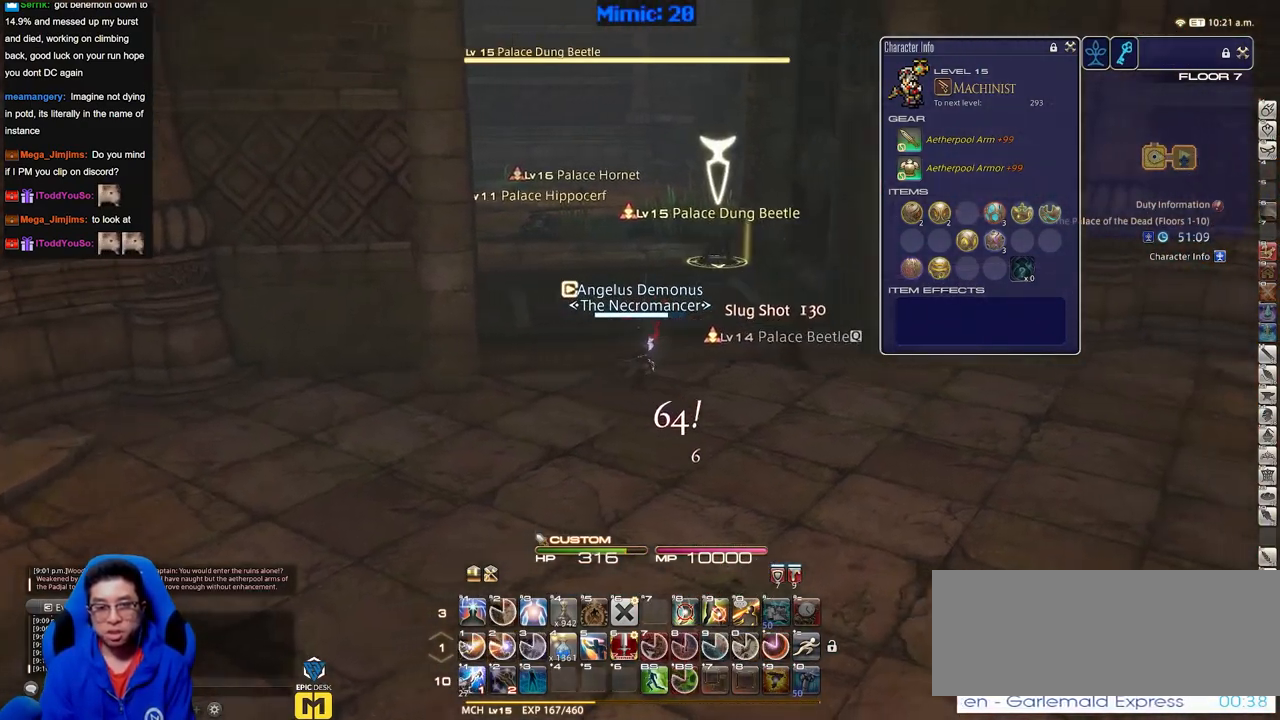
{"keys": ["1", "d"], "events": [[150, "p", "down"], [183, "p", "up"], [284, "p", "down"], [384, "p", "up"], [467, "1", "down"]]}
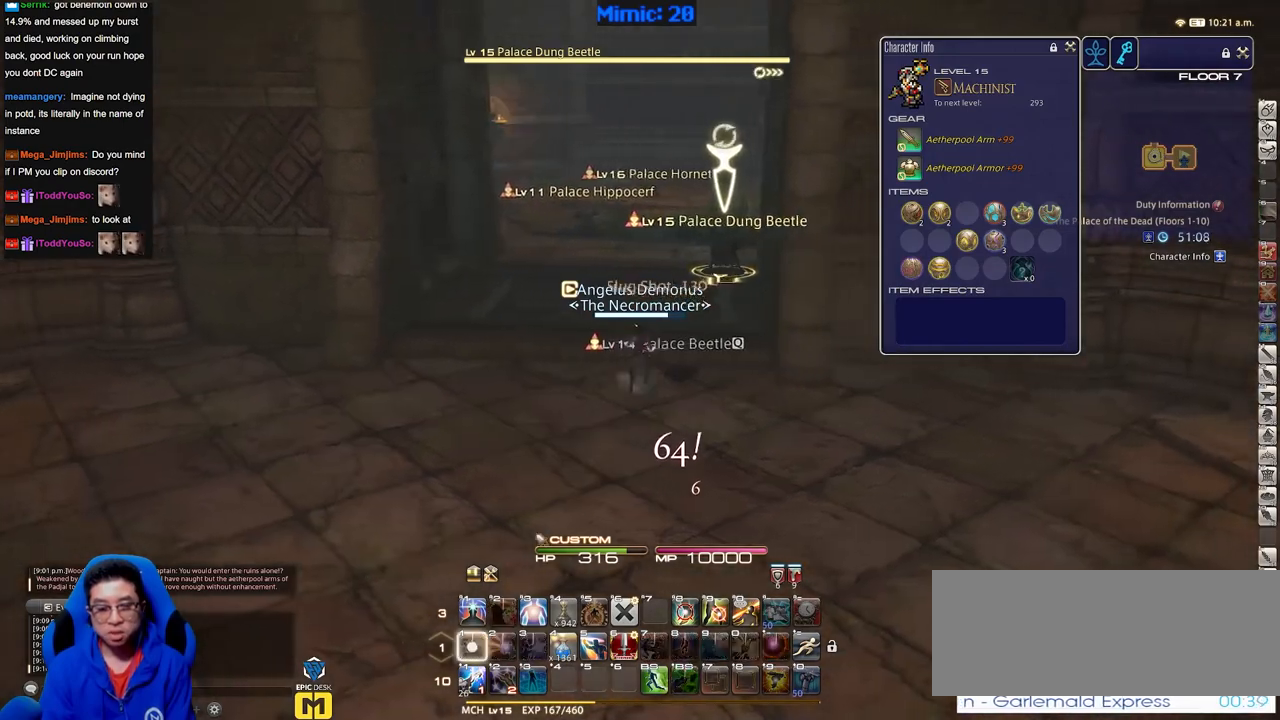
{"keys": ["1", "shift_r"], "events": [[67, "1", "up"], [117, "1", "down"], [151, "1", "up"], [251, "d", "up"], [351, "1", "down"], [351, "shift_r", "down"]]}
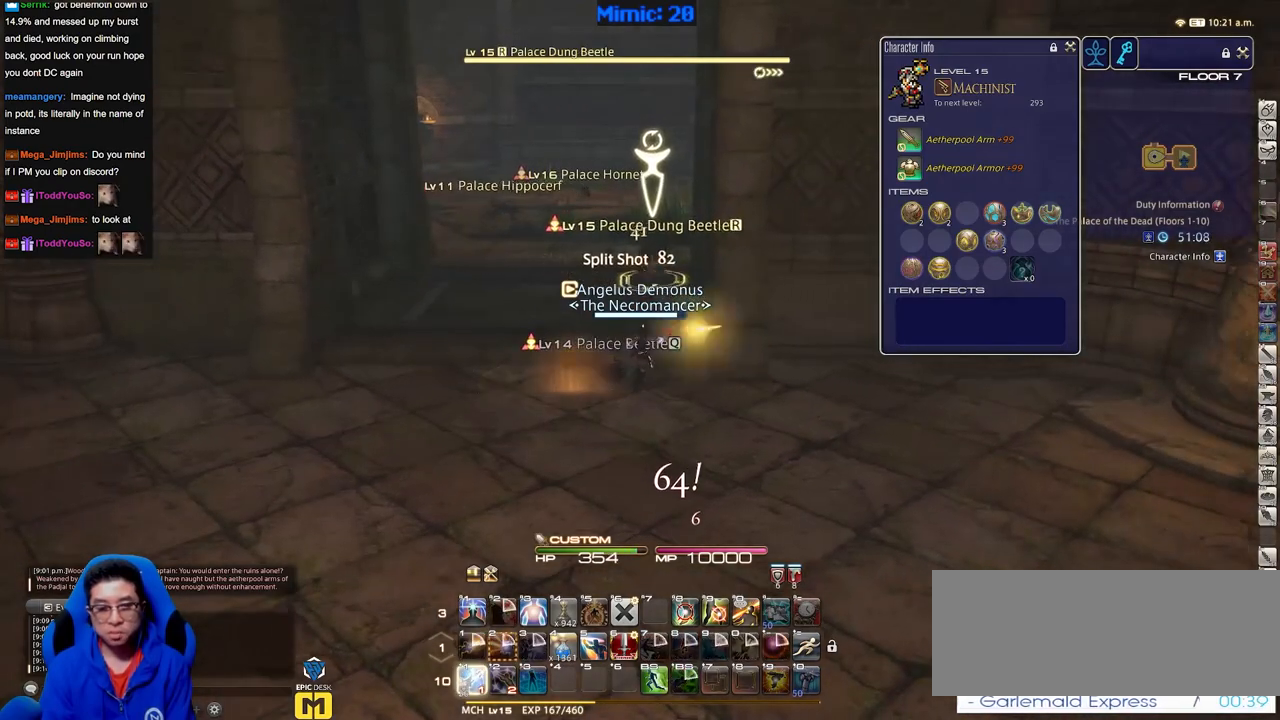
{"keys": ["a"], "events": [[133, "1", "up"], [167, "shift_r", "up"], [267, "a", "down"], [267, "rbracket", "down"], [317, "rbracket", "up"]]}
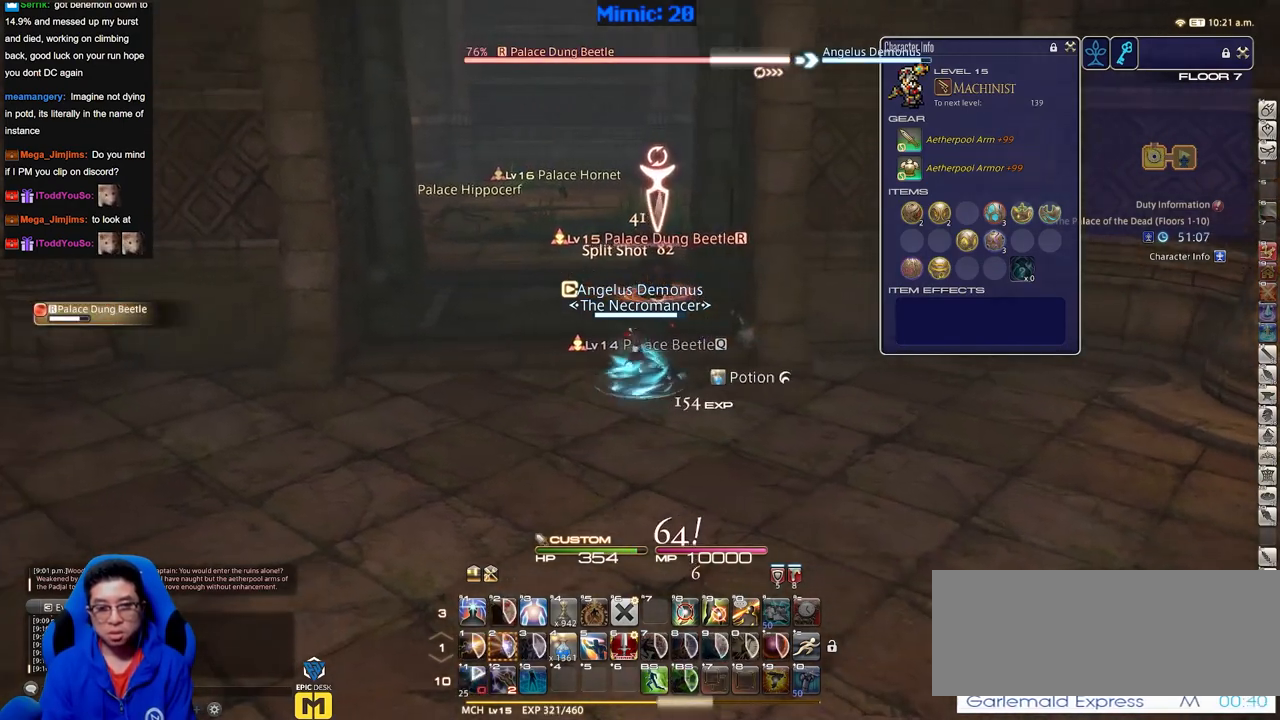
{"keys": ["a"], "events": [[334, "rbracket", "down"], [468, "rbracket", "up"]]}
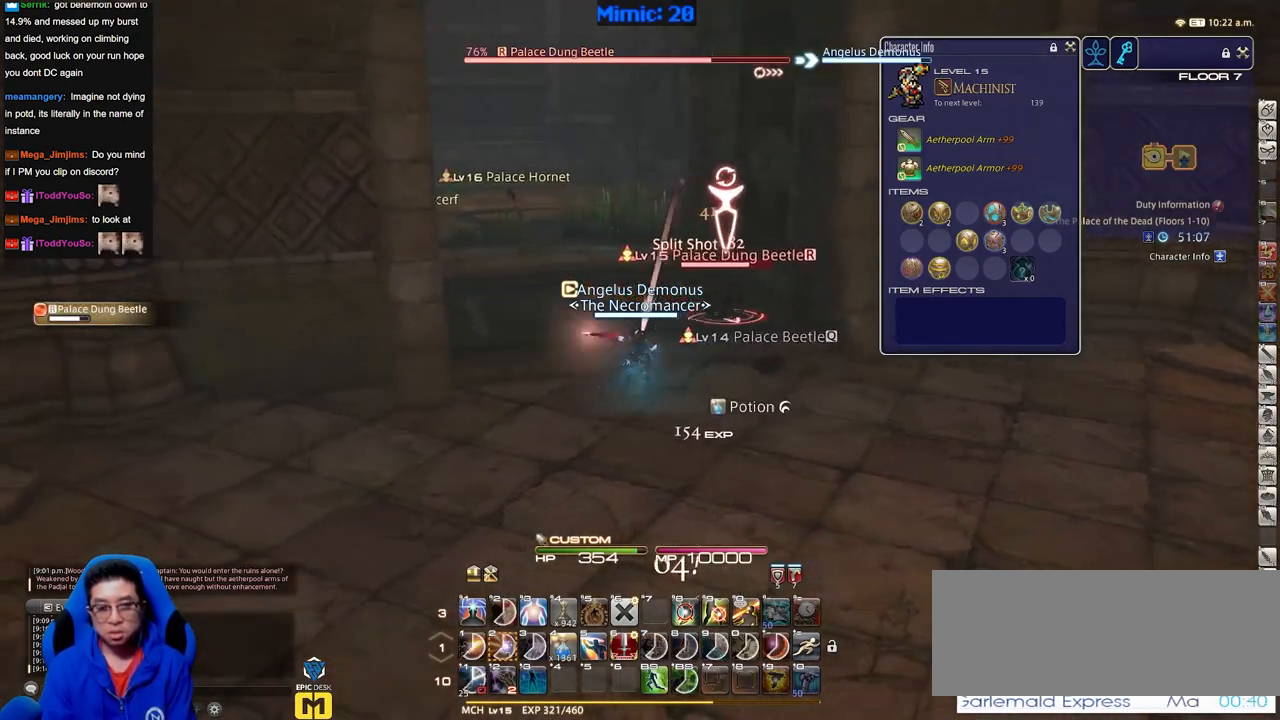
{"keys": ["minus", "shift_r"], "events": [[117, "shift_r", "down"], [150, "w", "down"], [250, "a", "up"], [250, "d", "down"], [350, "minus", "down"], [350, "w", "up"], [400, "d", "up"], [400, "minus", "up"], [484, "minus", "down"]]}
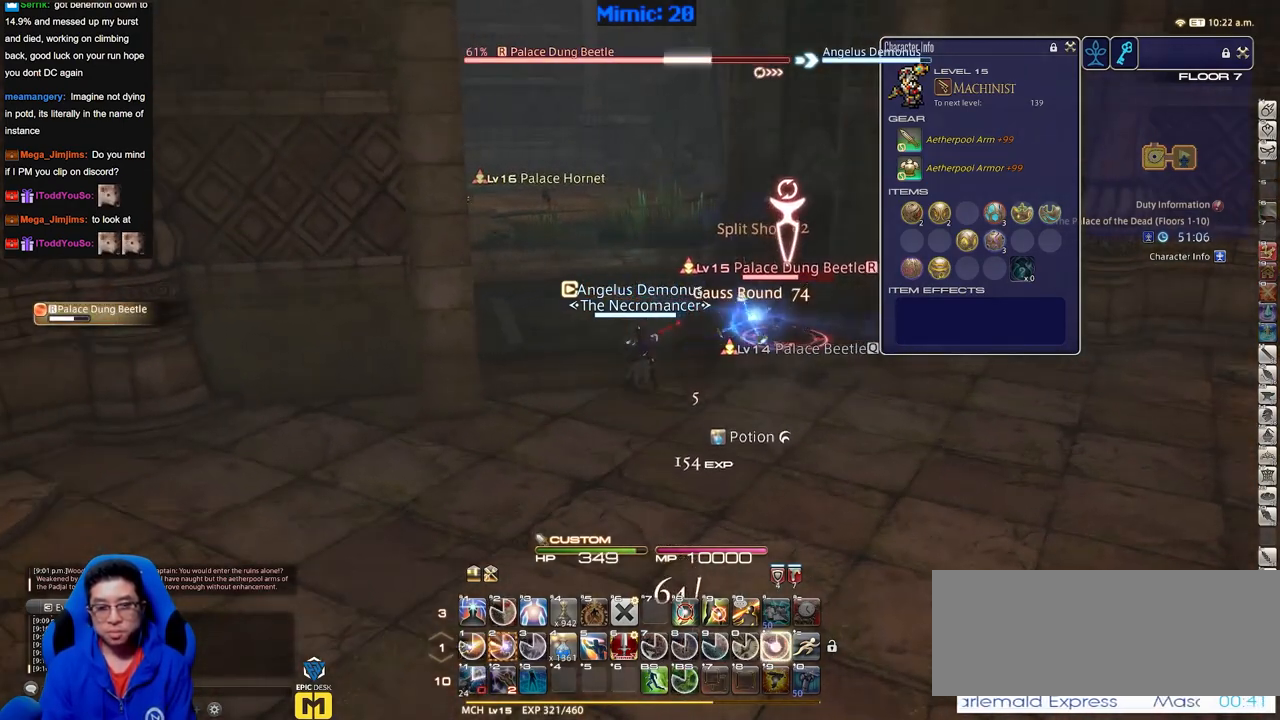
{"keys": ["d", "p", "s"], "events": [[84, "minus", "up"], [134, "minus", "down"], [217, "minus", "up"], [317, "minus", "down"], [367, "minus", "up"], [451, "p", "down"], [451, "s", "down"], [451, "shift_r", "up"], [501, "d", "down"]]}
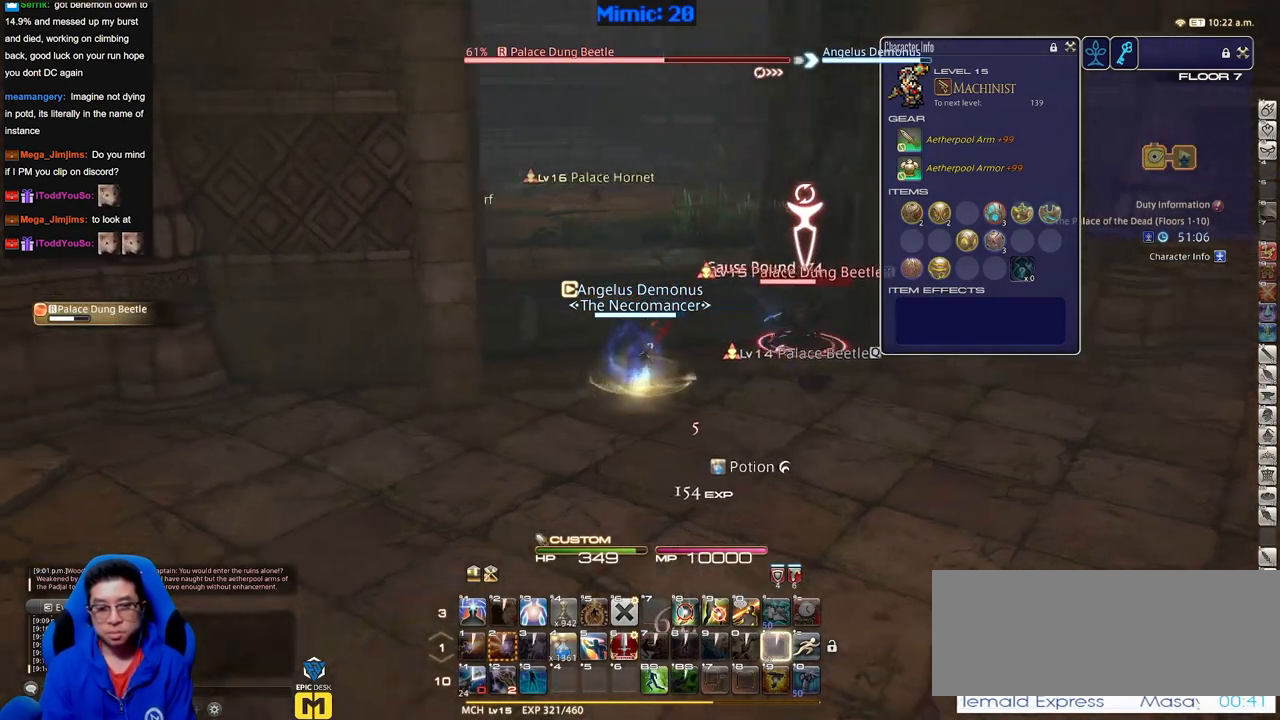
{"keys": ["d"], "events": [[150, "p", "up"], [150, "s", "up"], [183, "p", "down"], [284, "p", "up"]]}
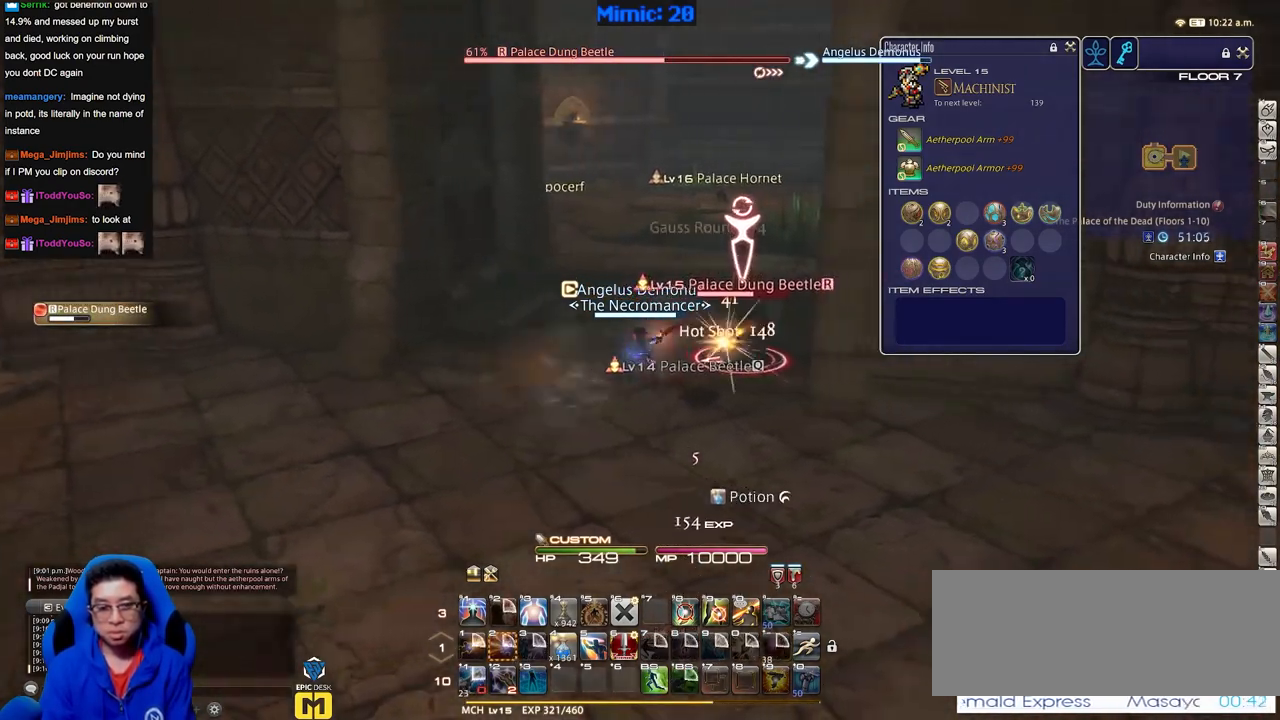
{"keys": ["a"], "events": [[484, "a", "down"], [484, "d", "up"]]}
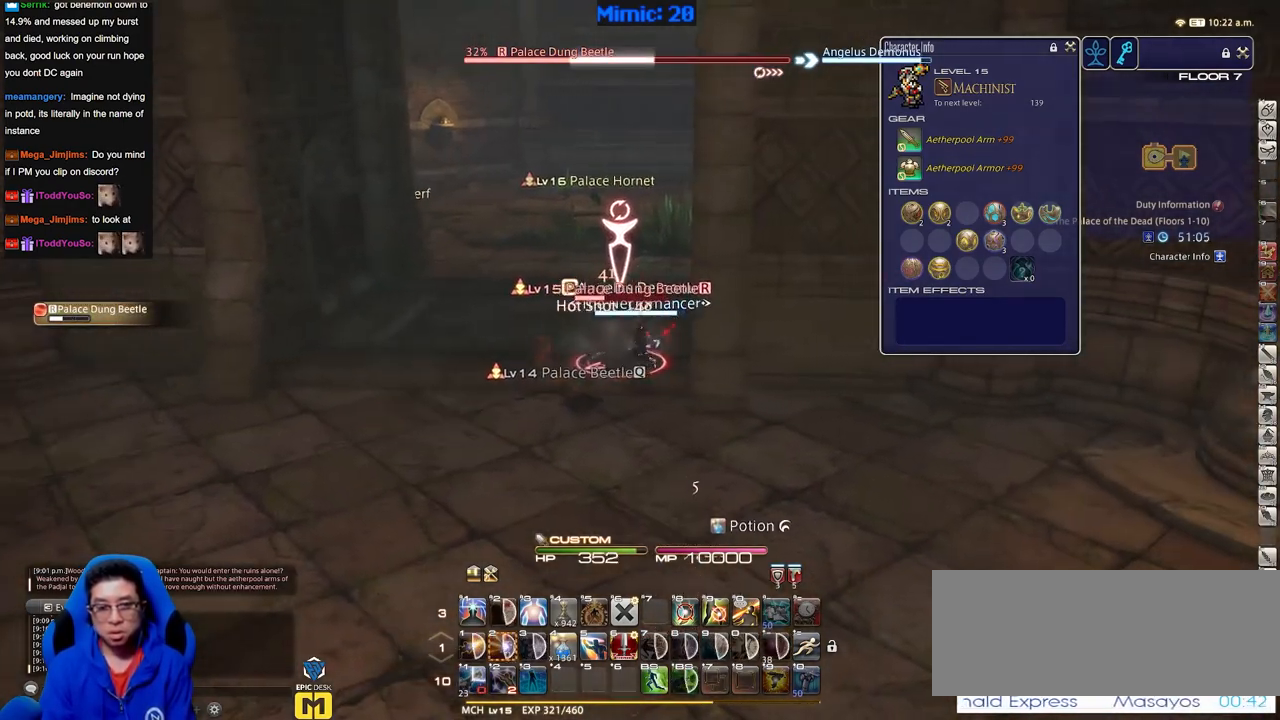
{"keys": ["a", "space", "w"], "events": [[267, "lbracket", "down"], [267, "rbracket", "down"], [367, "w", "down"], [400, "lbracket", "up"], [400, "rbracket", "up"], [500, "space", "down"]]}
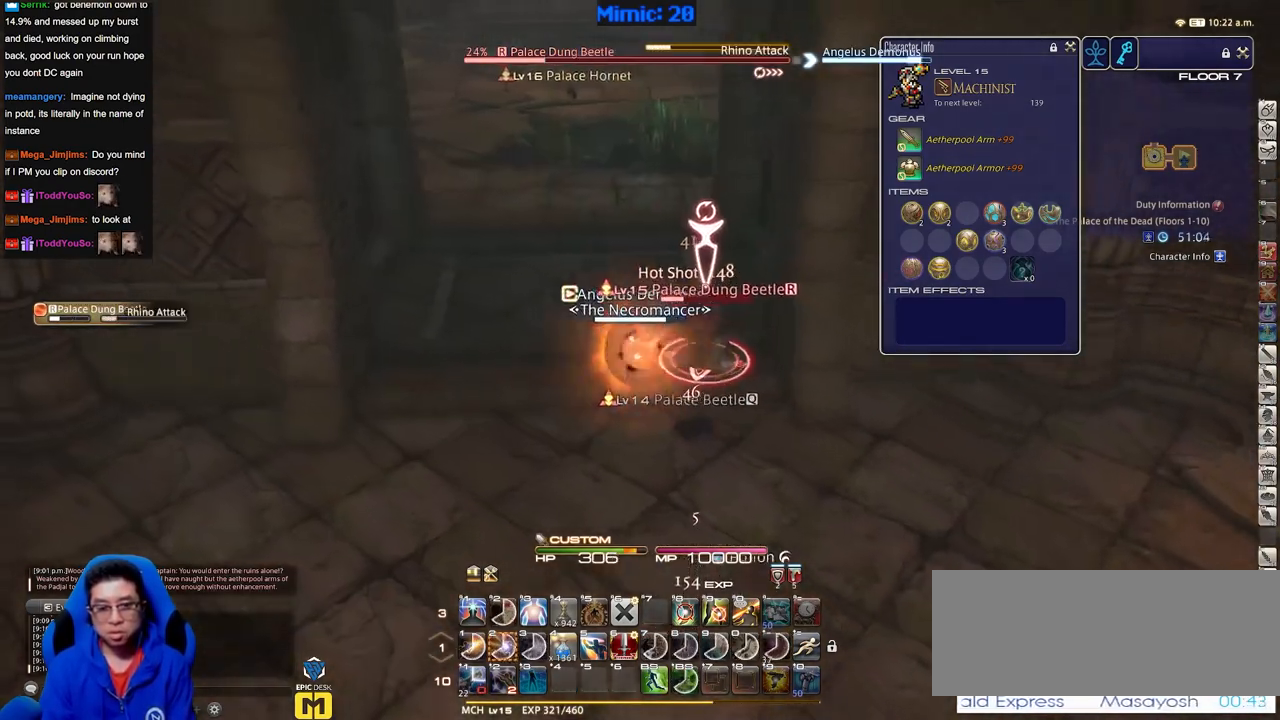
{"keys": ["rbracket"], "events": [[101, "space", "up"], [151, "a", "up"], [334, "w", "up"], [417, "rbracket", "down"]]}
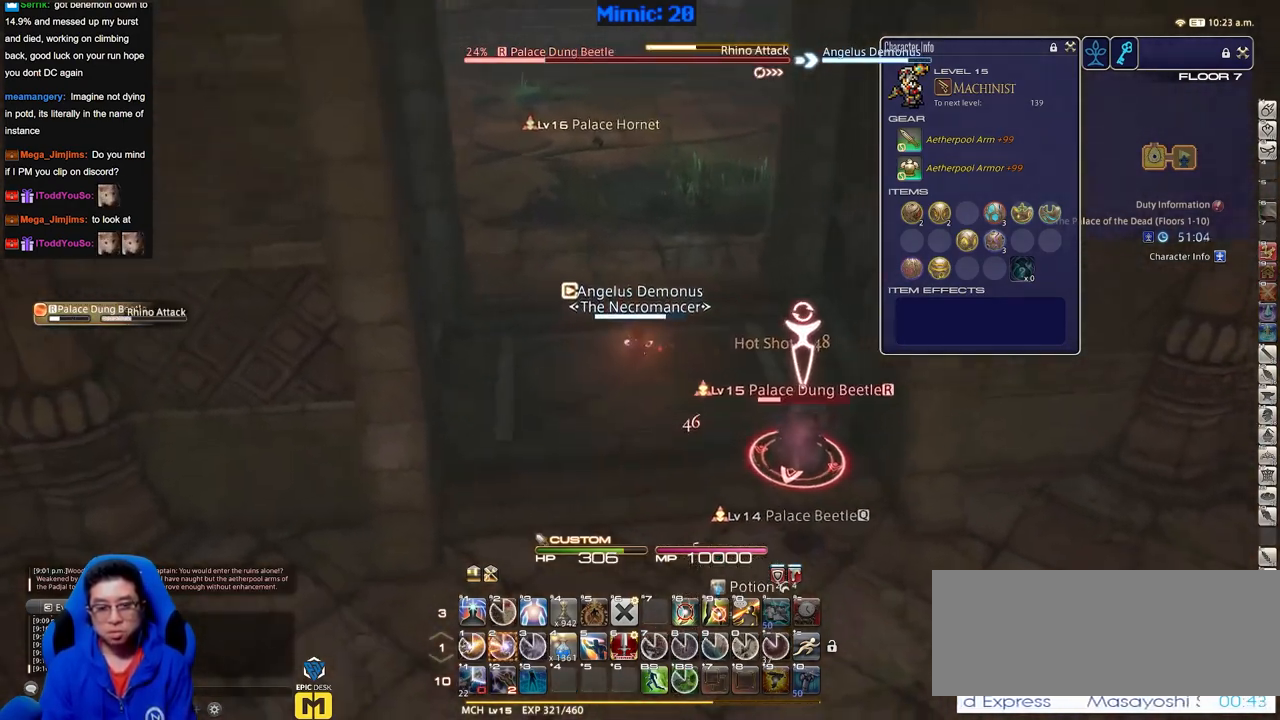
{"keys": ["d"], "events": [[17, "rbracket", "up"], [17, "s", "down"], [117, "minus", "down"], [200, "2", "down"], [200, "minus", "up"], [300, "d", "down"], [400, "2", "up"], [484, "s", "up"]]}
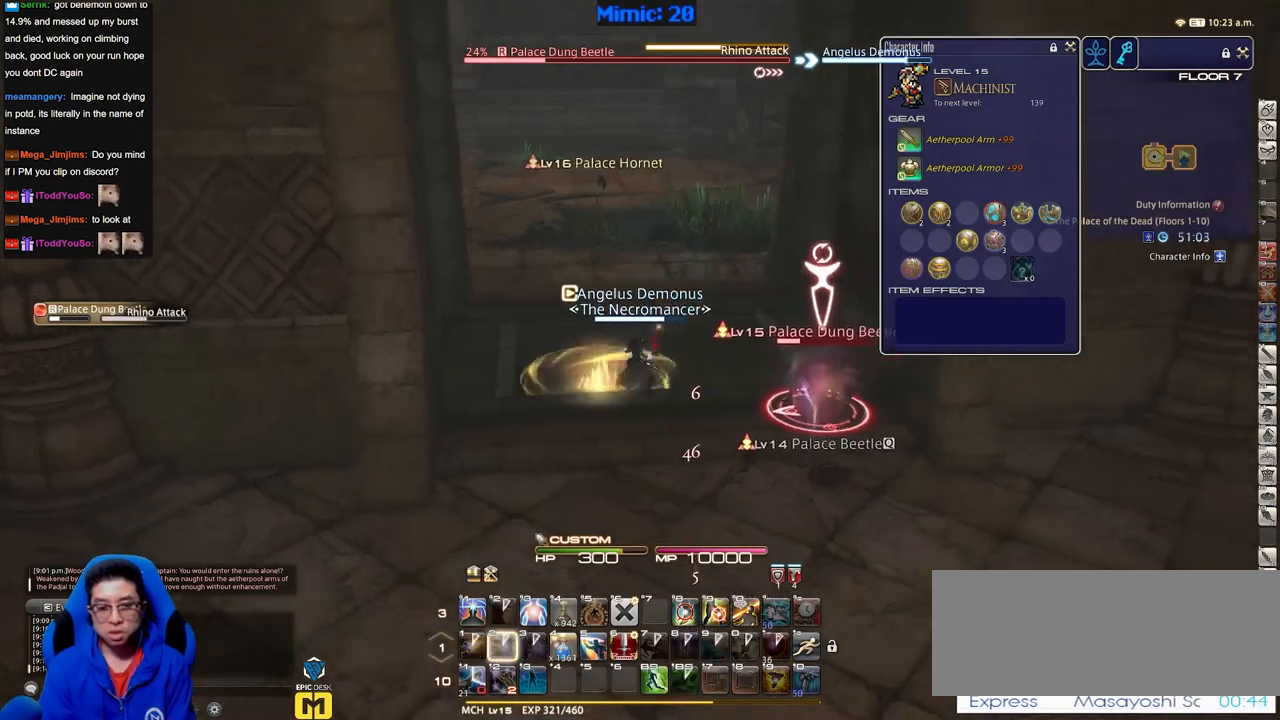
{"keys": ["a"], "events": [[84, "a", "down"], [267, "d", "up"]]}
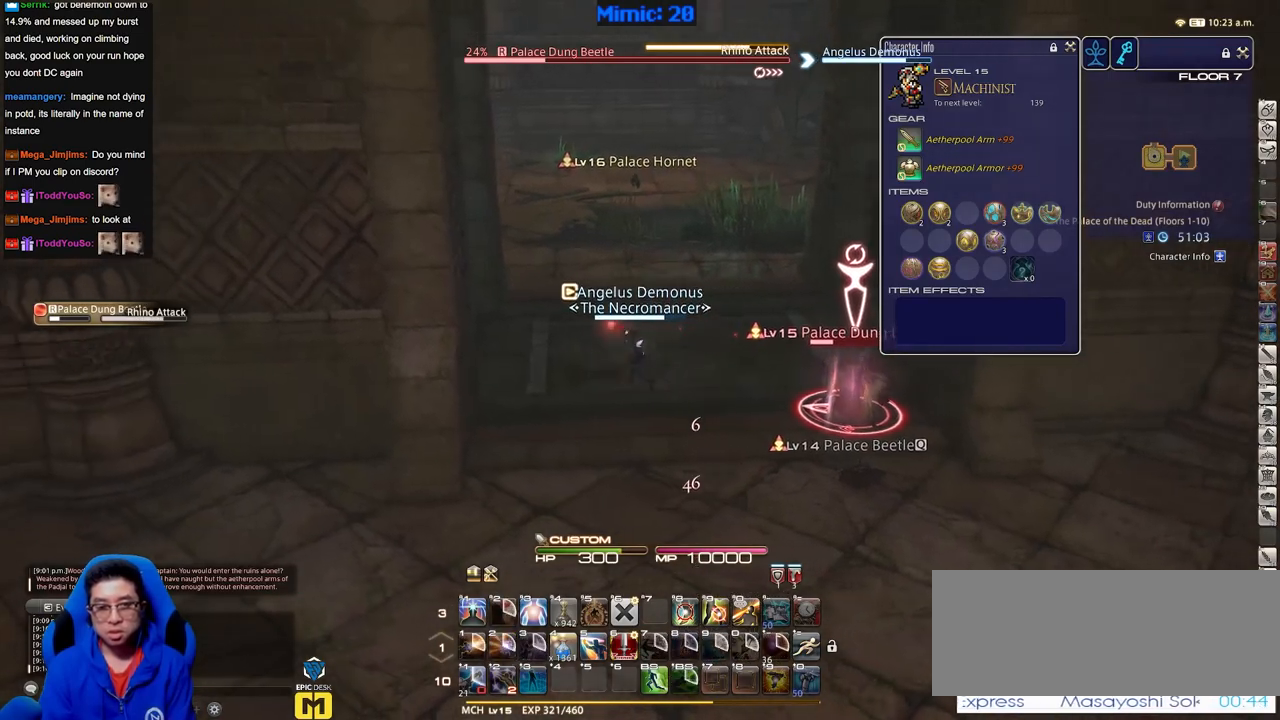
{"keys": ["d", "s"], "events": [[150, "d", "down"], [150, "s", "down"], [334, "a", "up"]]}
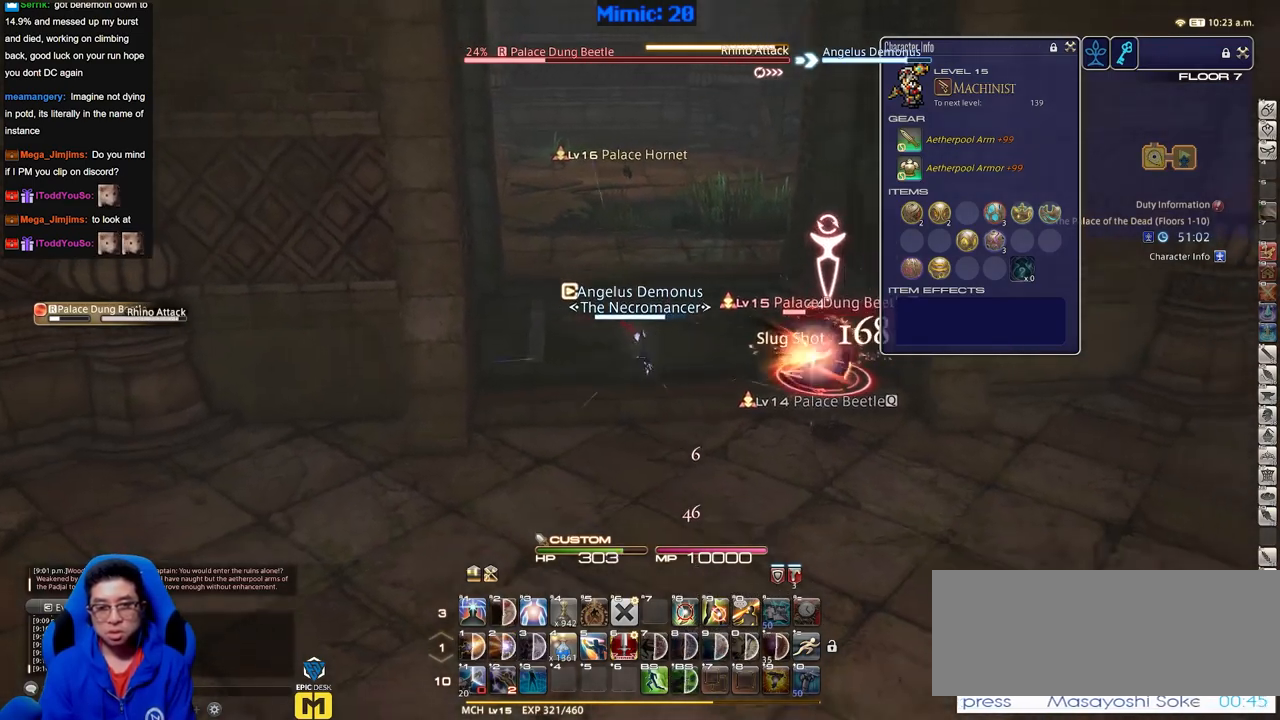
{"keys": ["p", "w"], "events": [[117, "s", "up"], [251, "w", "down"], [351, "q", "down"], [434, "d", "up"], [434, "p", "down"], [484, "q", "up"]]}
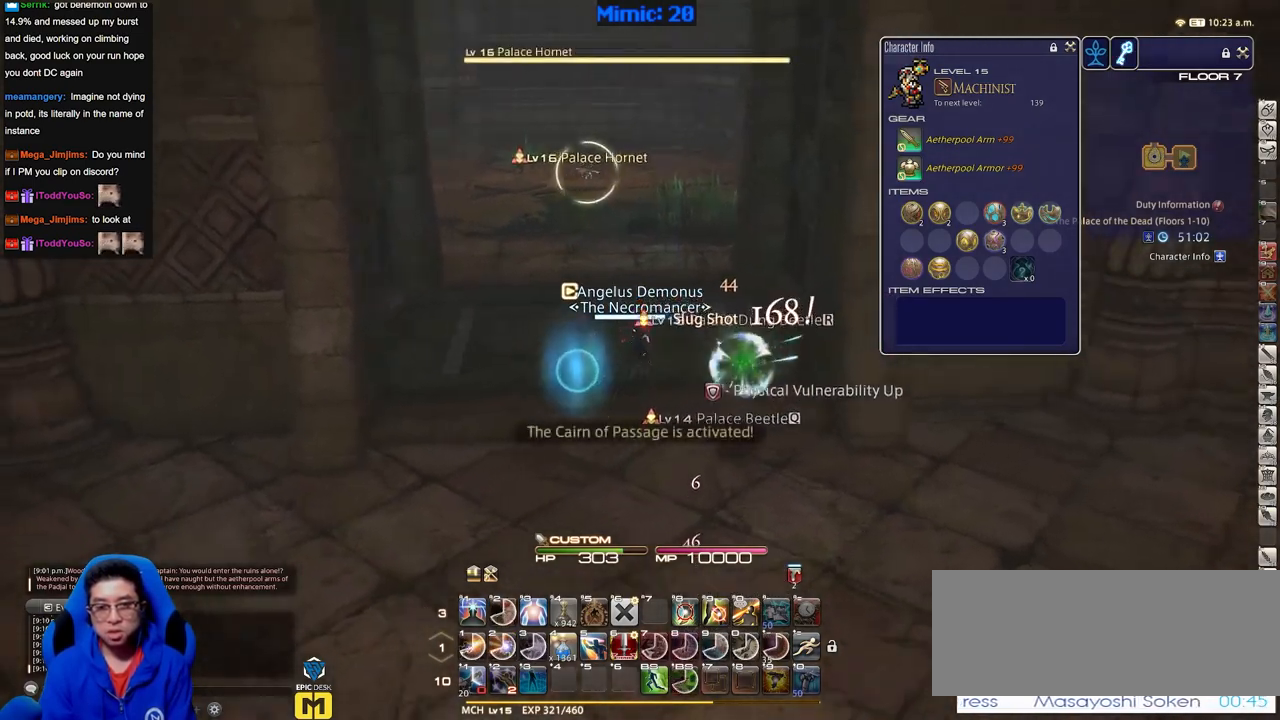
{"keys": ["1", "w"], "events": [[33, "p", "up"], [267, "return", "down"], [367, "return", "up"], [500, "1", "down"]]}
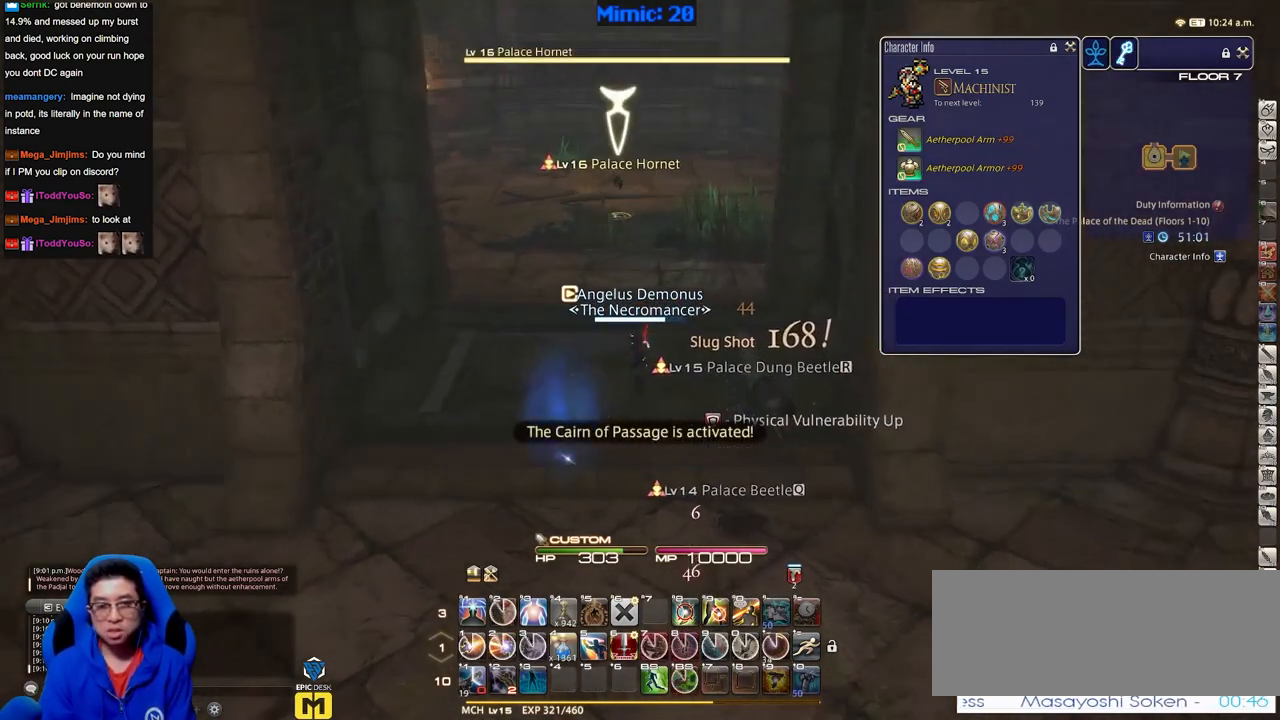
{"keys": ["w"], "events": [[50, "1", "up"], [101, "1", "down"], [101, "lbracket", "down"], [151, "1", "up"], [184, "1", "down"], [184, "lbracket", "up"], [384, "1", "up"], [417, "1", "down"], [468, "1", "up"]]}
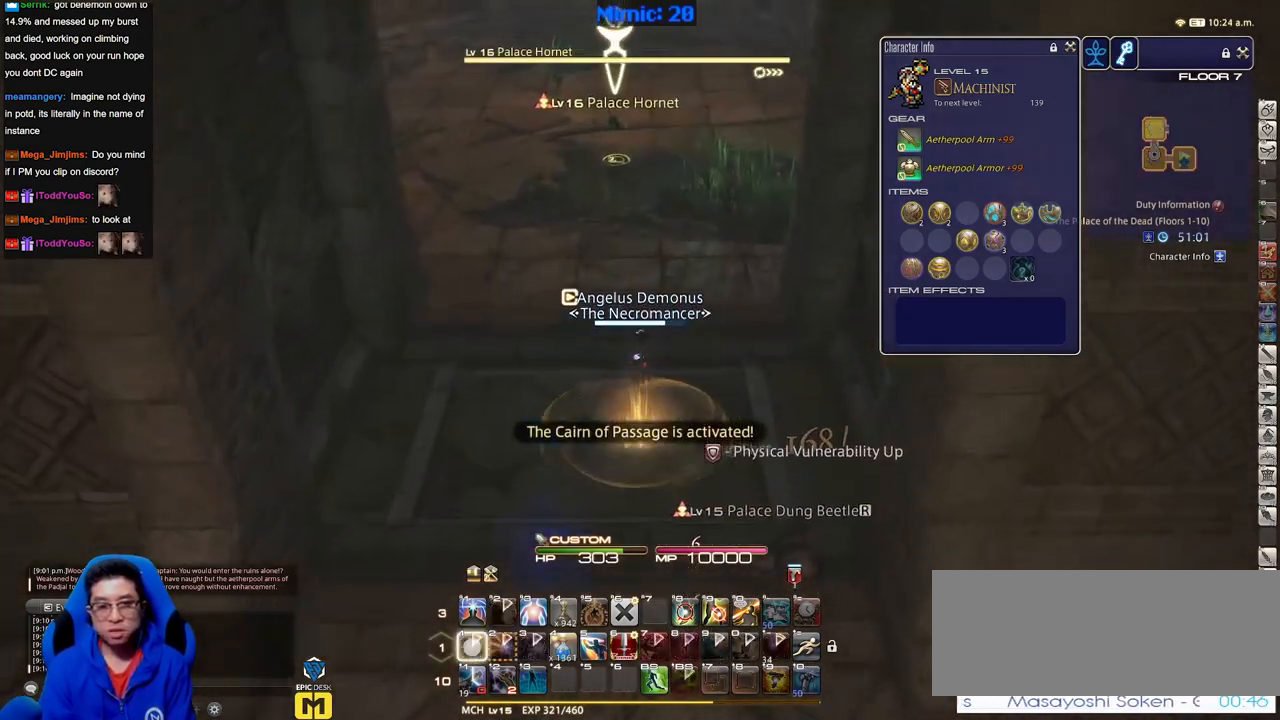
{"keys": ["return", "s"], "events": [[17, "1", "down"], [117, "1", "up"], [117, "w", "up"], [167, "minus", "down"], [250, "minus", "up"], [250, "s", "down"], [434, "return", "down"]]}
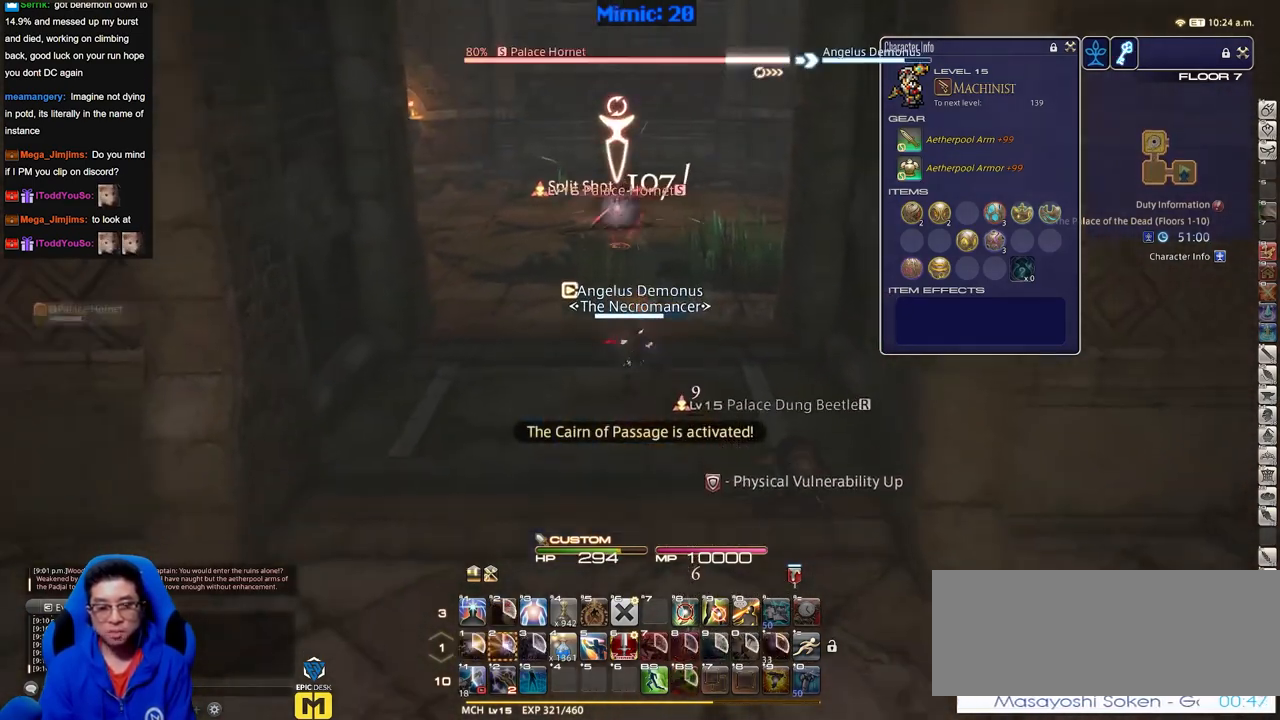
{"keys": ["a", "rbracket"], "events": [[50, "return", "up"], [301, "a", "down"], [384, "s", "up"], [434, "rbracket", "down"]]}
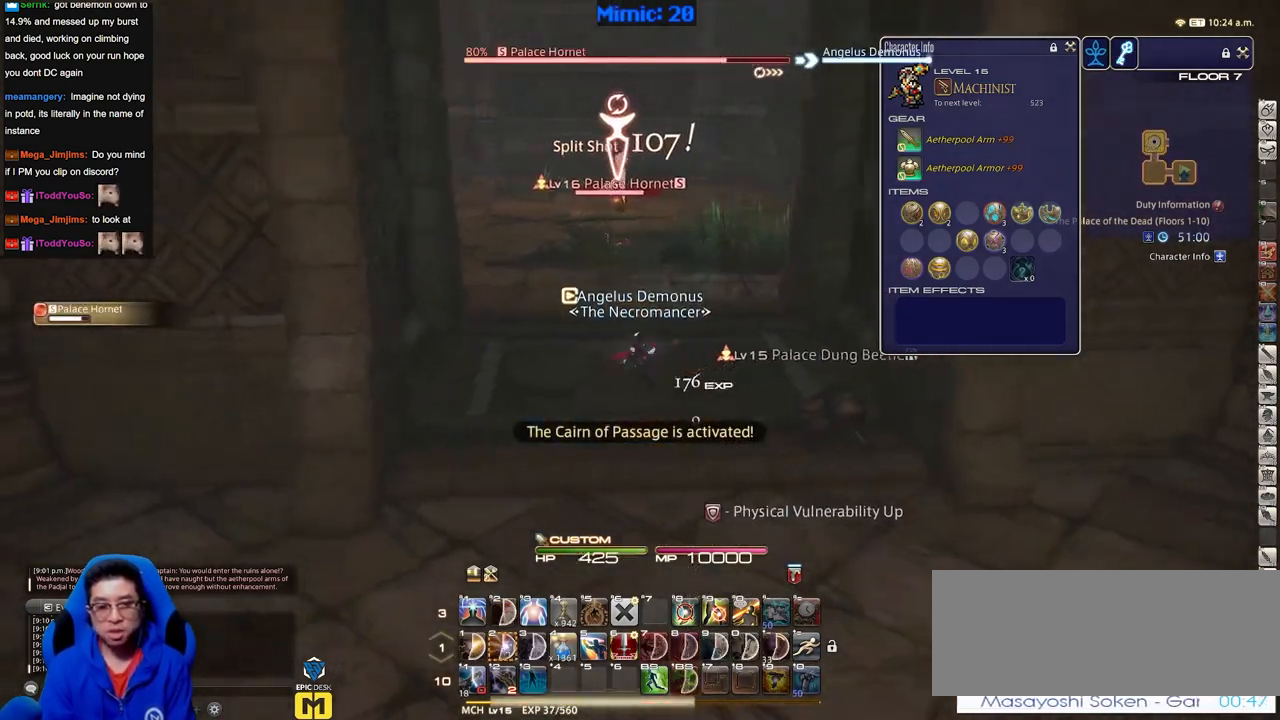
{"keys": ["a", "s"], "events": [[100, "rbracket", "up"], [467, "s", "down"]]}
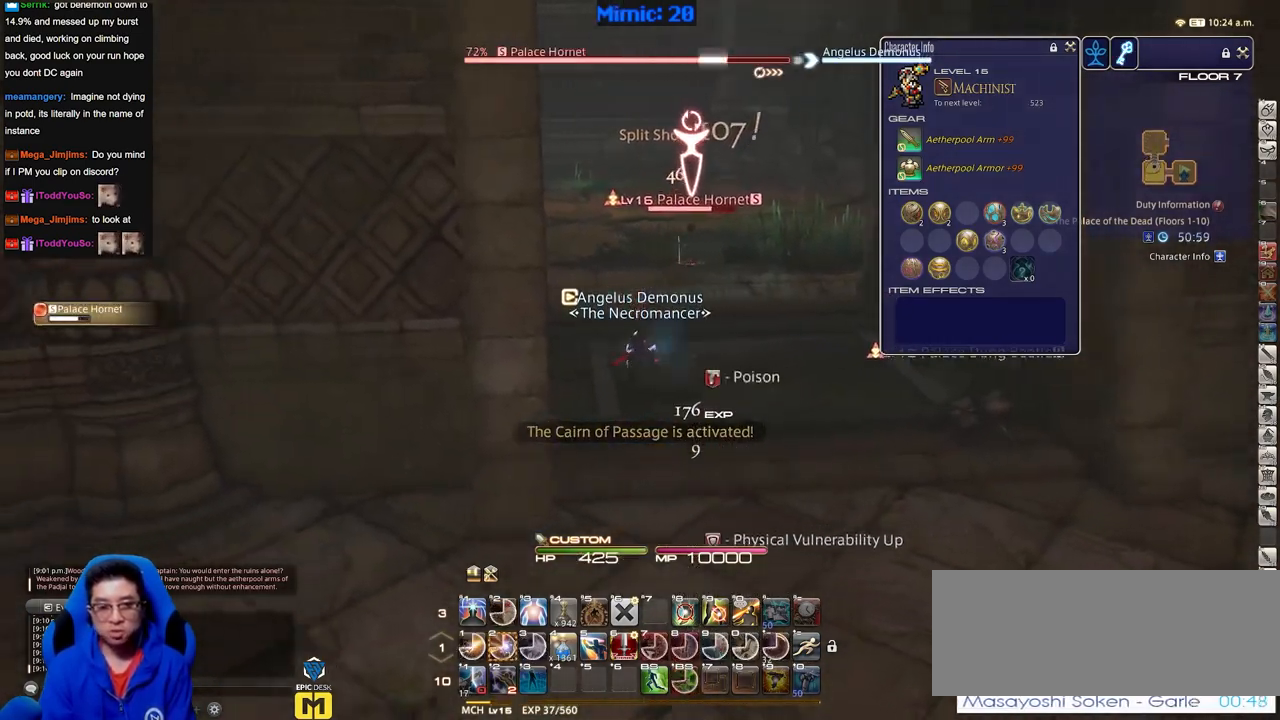
{"keys": ["s"], "events": [[200, "a", "up"]]}
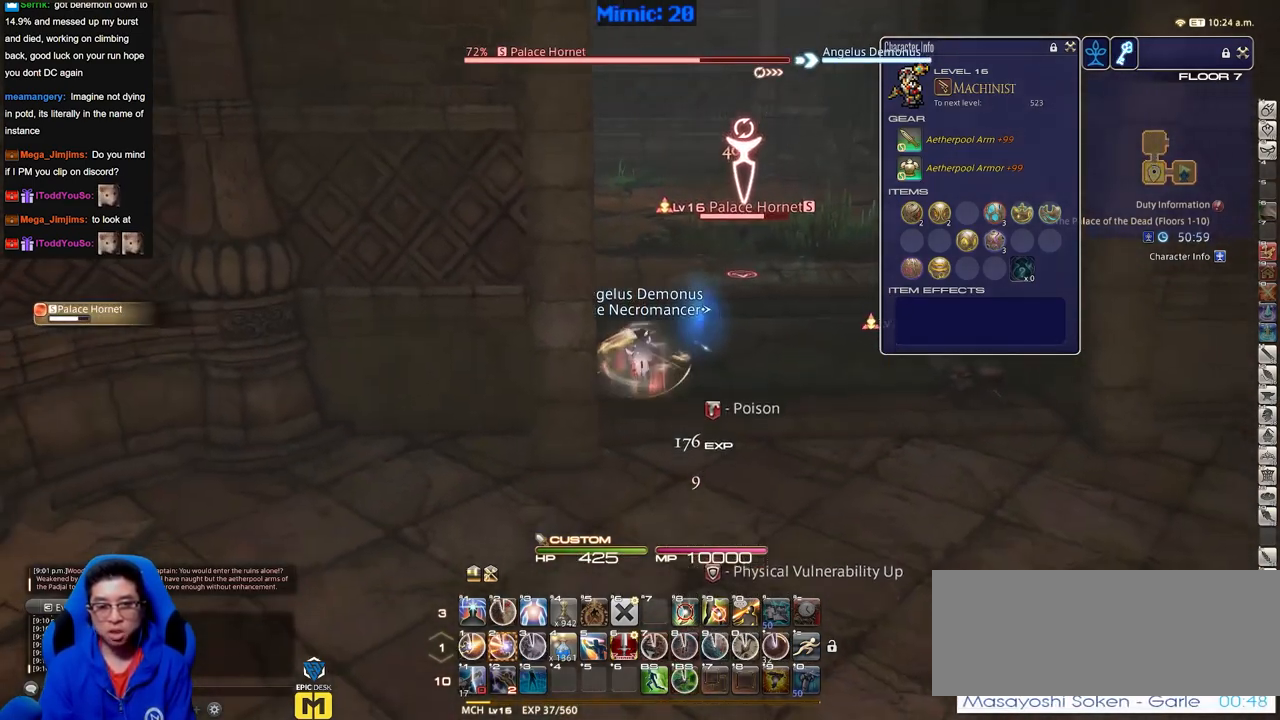
{"keys": ["d", "s"], "events": [[167, "lbracket", "down"], [267, "d", "down"], [267, "lbracket", "up"]]}
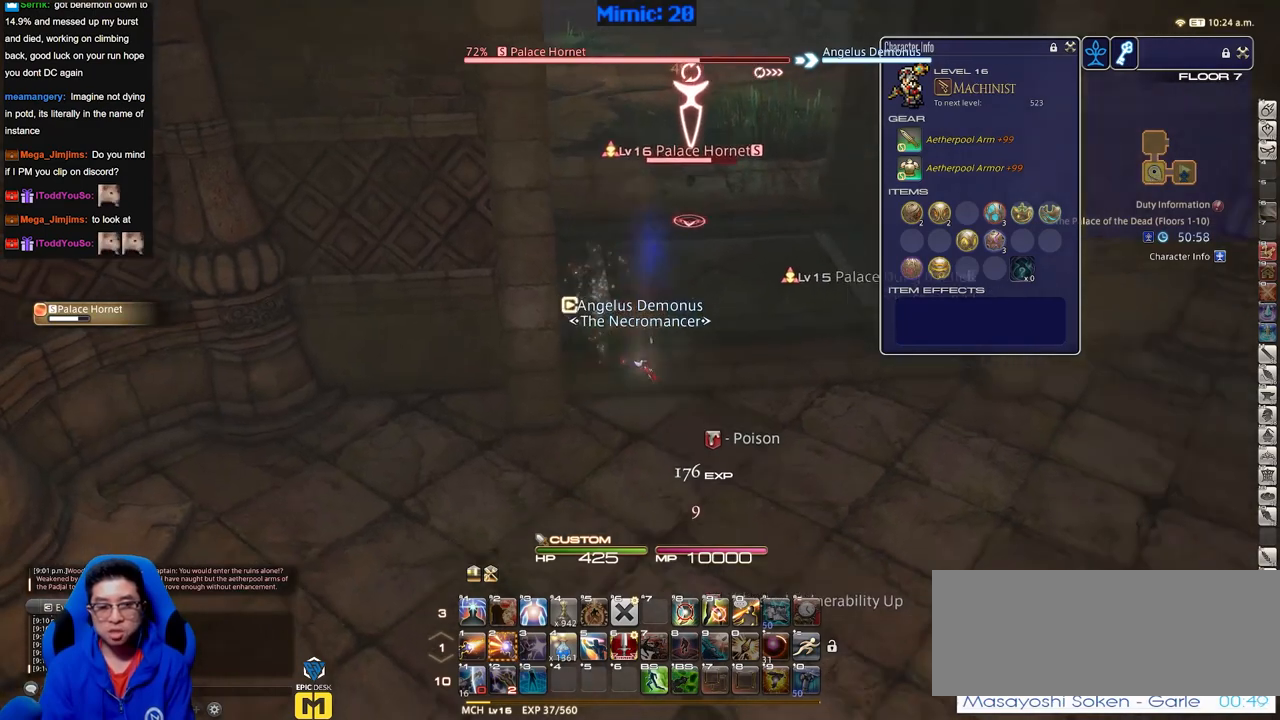
{"keys": ["d"], "events": [[183, "s", "up"]]}
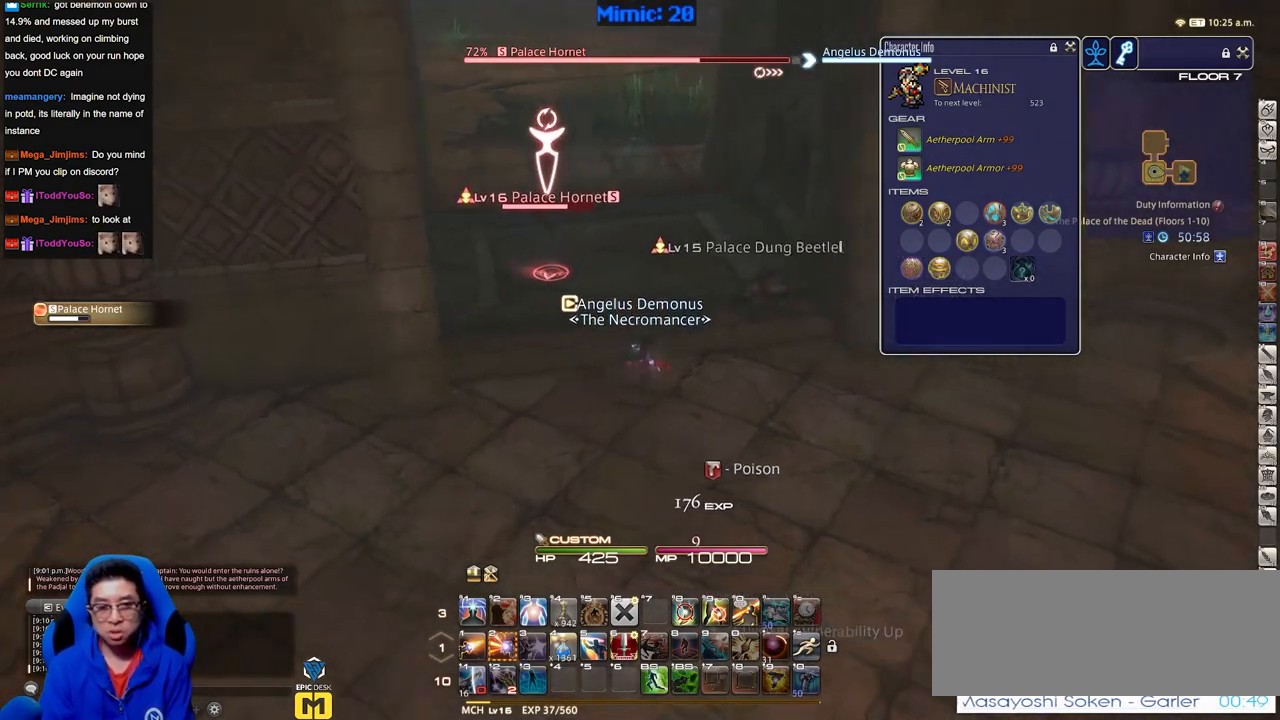
{"keys": ["d", "p"], "events": [[17, "p", "down"], [117, "p", "up"], [150, "p", "down"], [250, "p", "up"], [301, "p", "down"]]}
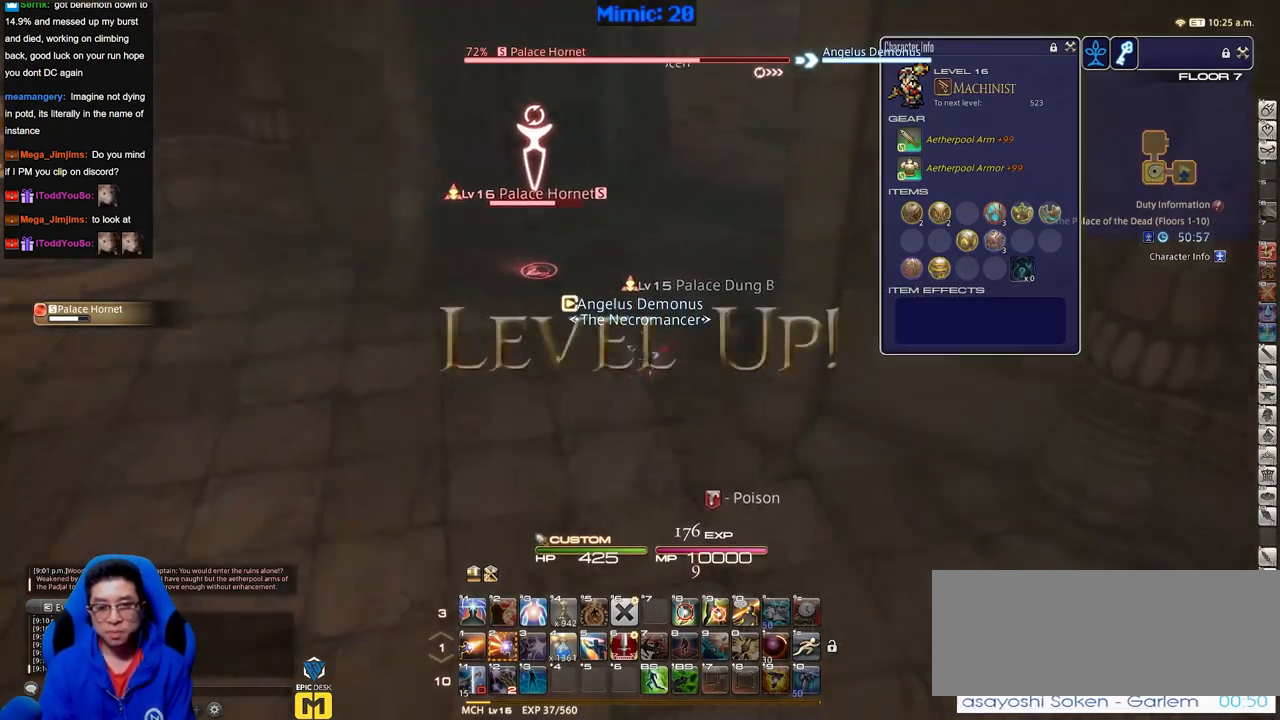
{"keys": ["a"], "events": [[83, "a", "down"], [133, "d", "up"], [133, "p", "up"], [267, "a", "up"], [367, "a", "down"], [450, "a", "up"], [500, "a", "down"]]}